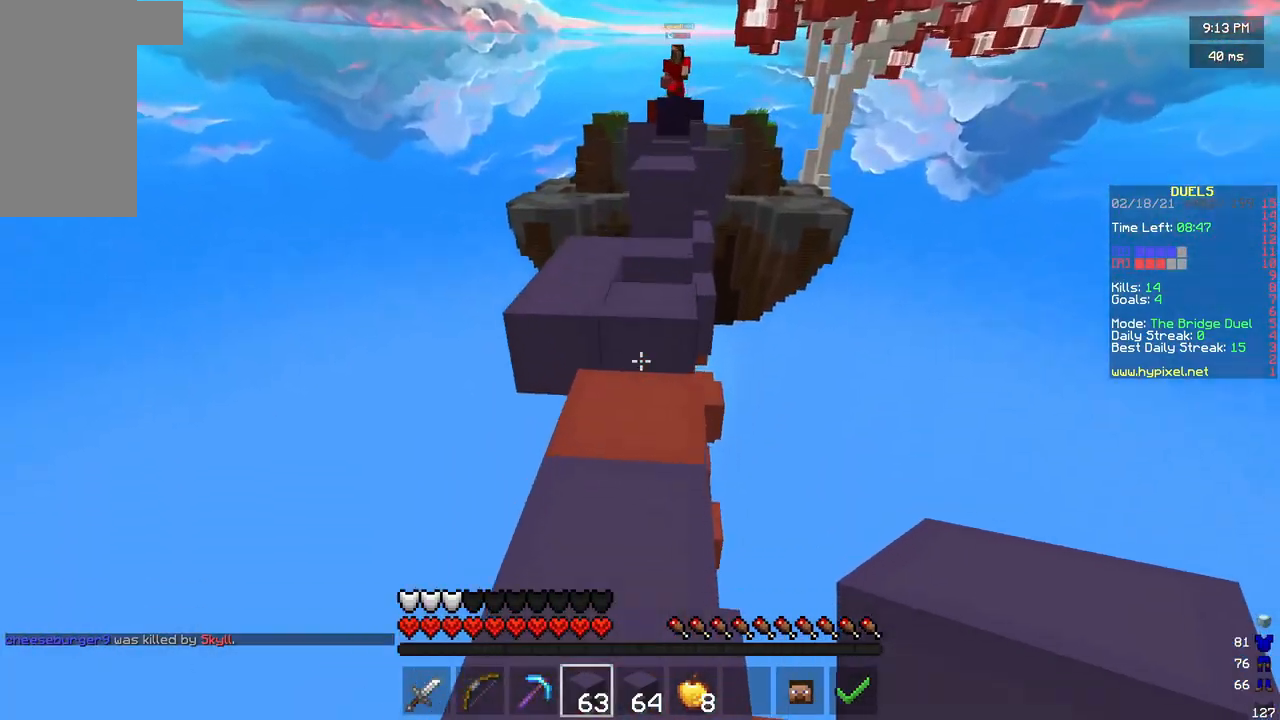
Gameplay with keyboard and mouse; each line is a JSON object with the keys and mouse buttons held at the frame after it. "events" lists presses ("down") and releases ("up") of "a", "d", "s", "w", "mouse_left" and "mouse_right" between this image and that frame as [ms after this image, input, new state], when the widget could be followed in between. "mouse_left", "mouse_right" = the "left", "right" buttons of the "mouse" list. No other keys are recorded. Fast repeated clicks can show as one long hold. Mouse movement is not recorded.
{"keys": ["a", "w"], "mouse": ["right"], "events": [[83, "mouse_right", "down"], [167, "mouse_right", "up"], [250, "a", "down"], [417, "mouse_right", "down"]]}
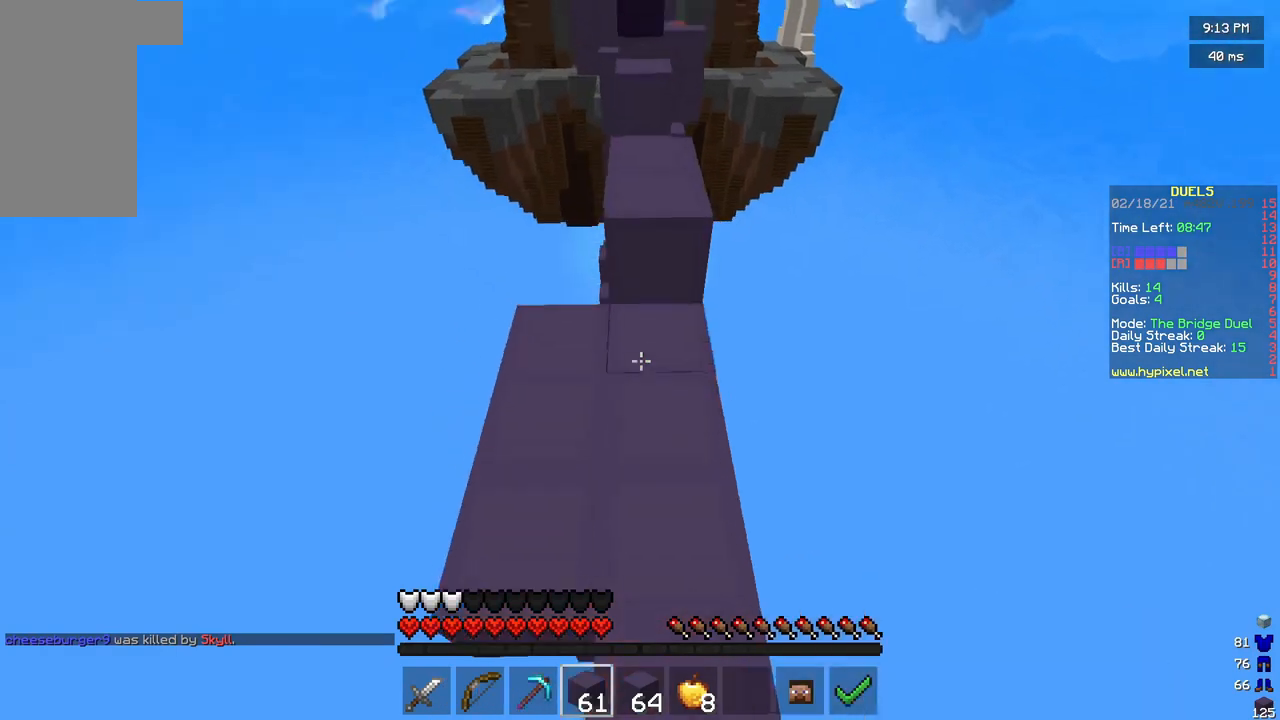
{"keys": ["w"], "mouse": [], "events": [[42, "a", "up"], [42, "mouse_right", "up"]]}
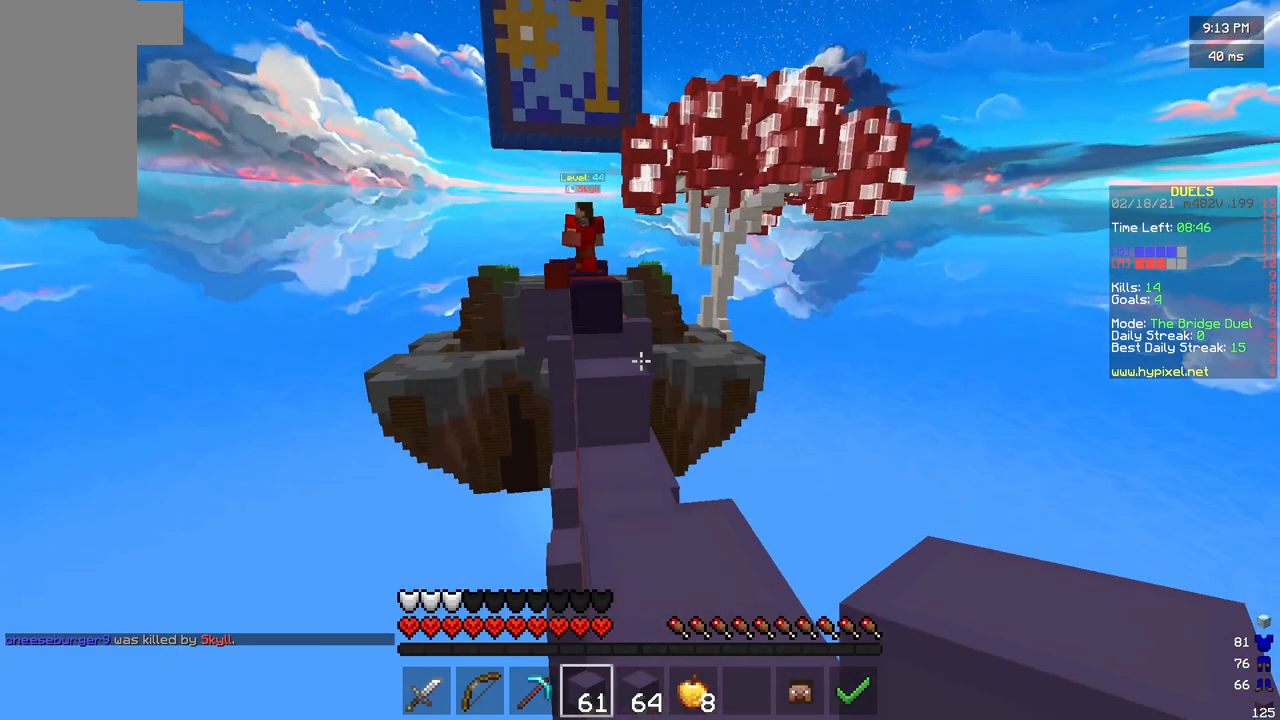
{"keys": ["d", "w"], "mouse": [], "events": [[125, "d", "down"], [417, "d", "up"], [500, "d", "down"]]}
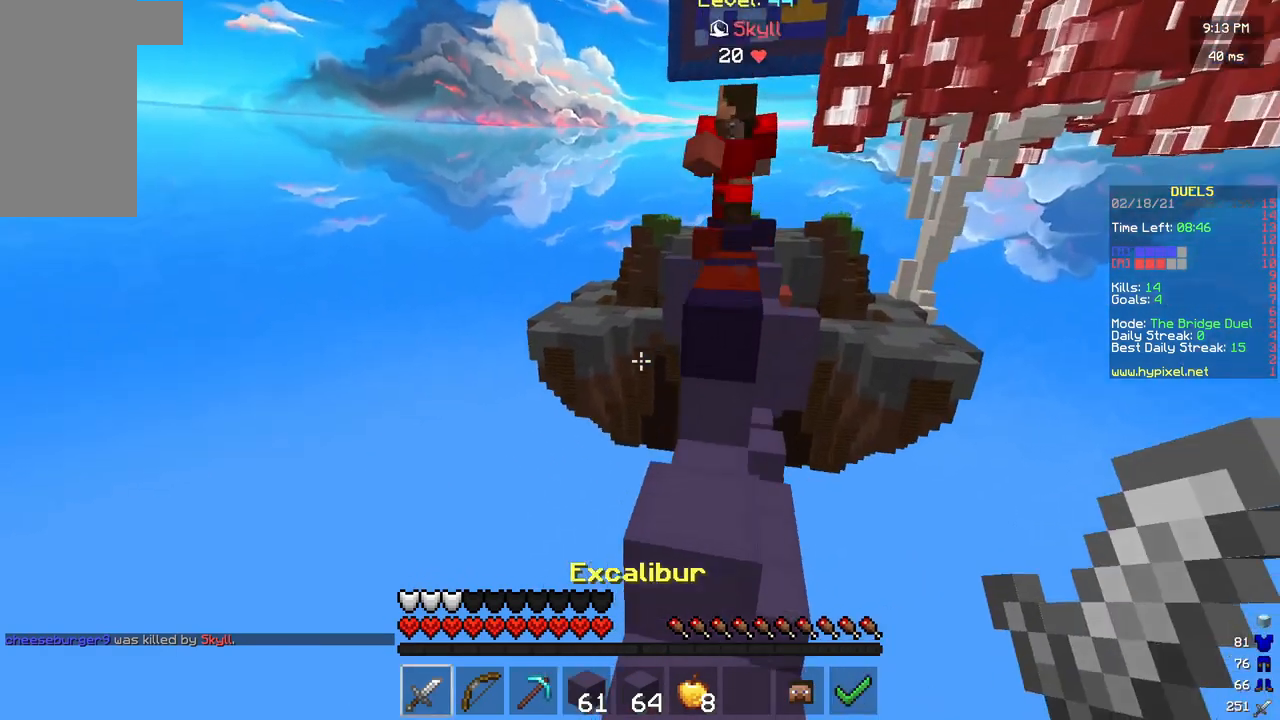
{"keys": ["w"], "mouse": ["left"], "events": [[208, "d", "up"], [250, "mouse_left", "down"], [417, "d", "down"], [500, "d", "up"]]}
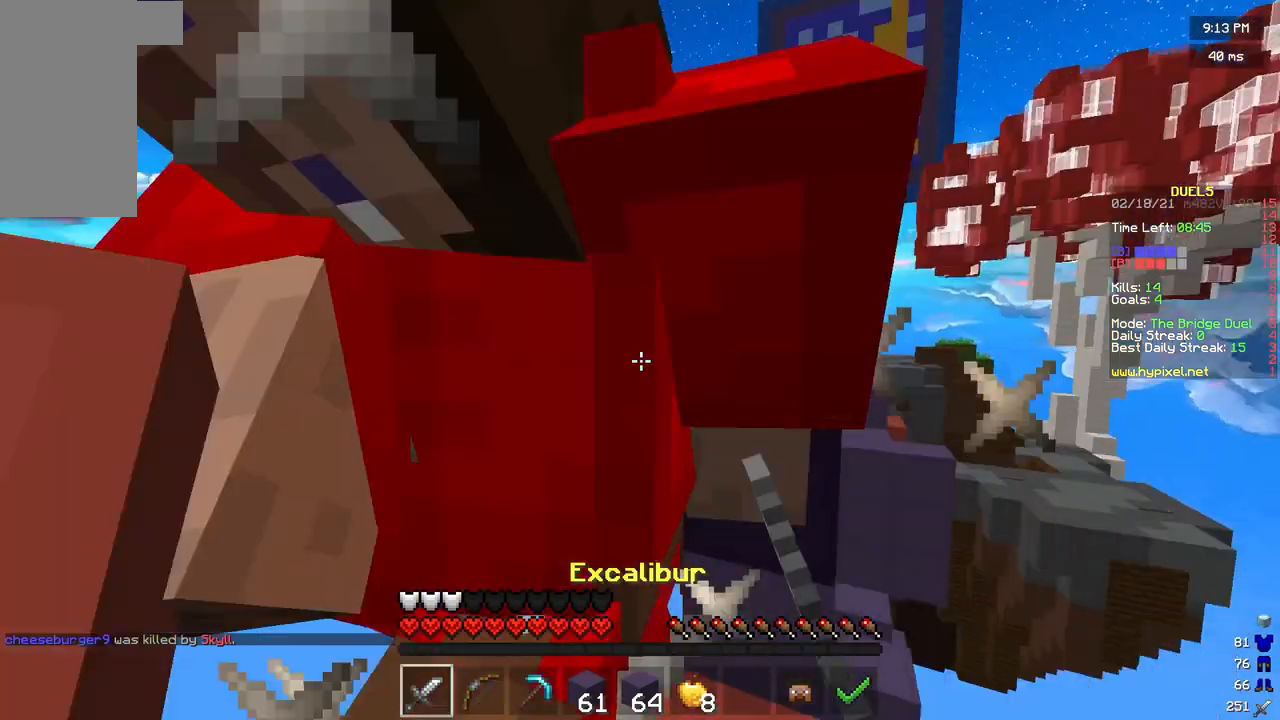
{"keys": ["w"], "mouse": ["right"], "events": [[125, "a", "down"], [292, "a", "up"], [333, "mouse_left", "up"], [500, "mouse_right", "down"]]}
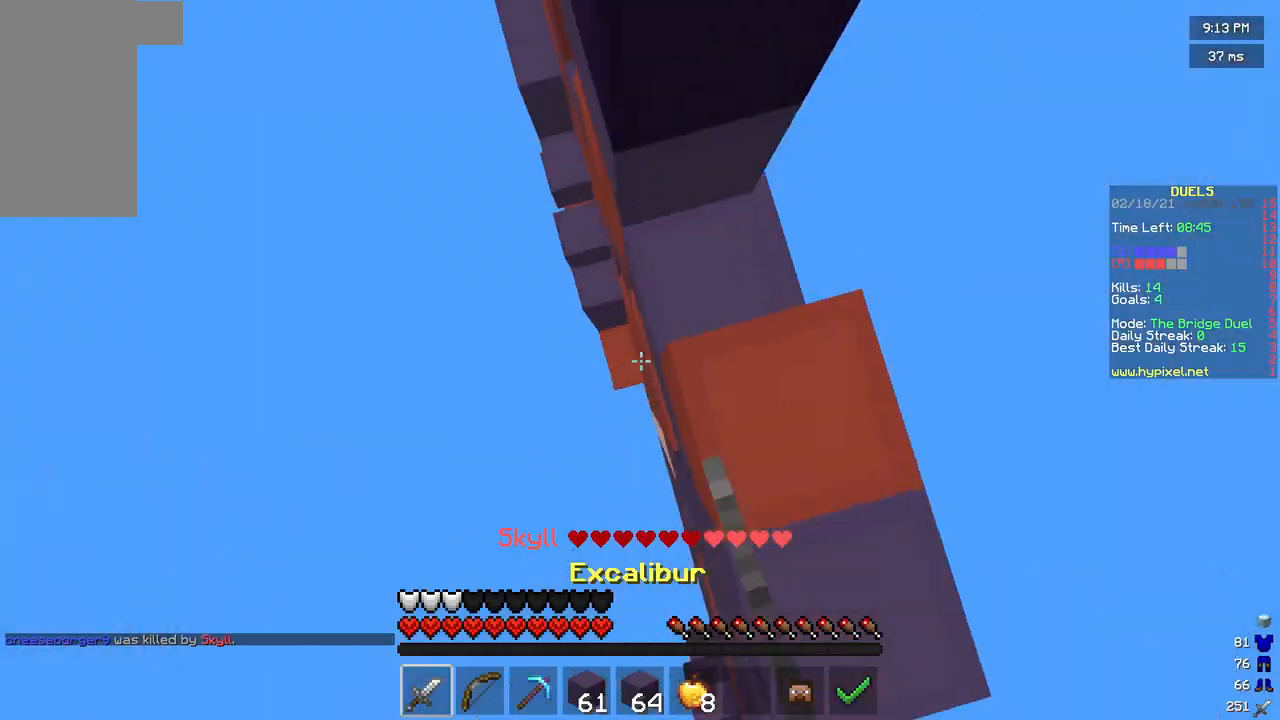
{"keys": ["w"], "mouse": [], "events": [[417, "mouse_right", "up"]]}
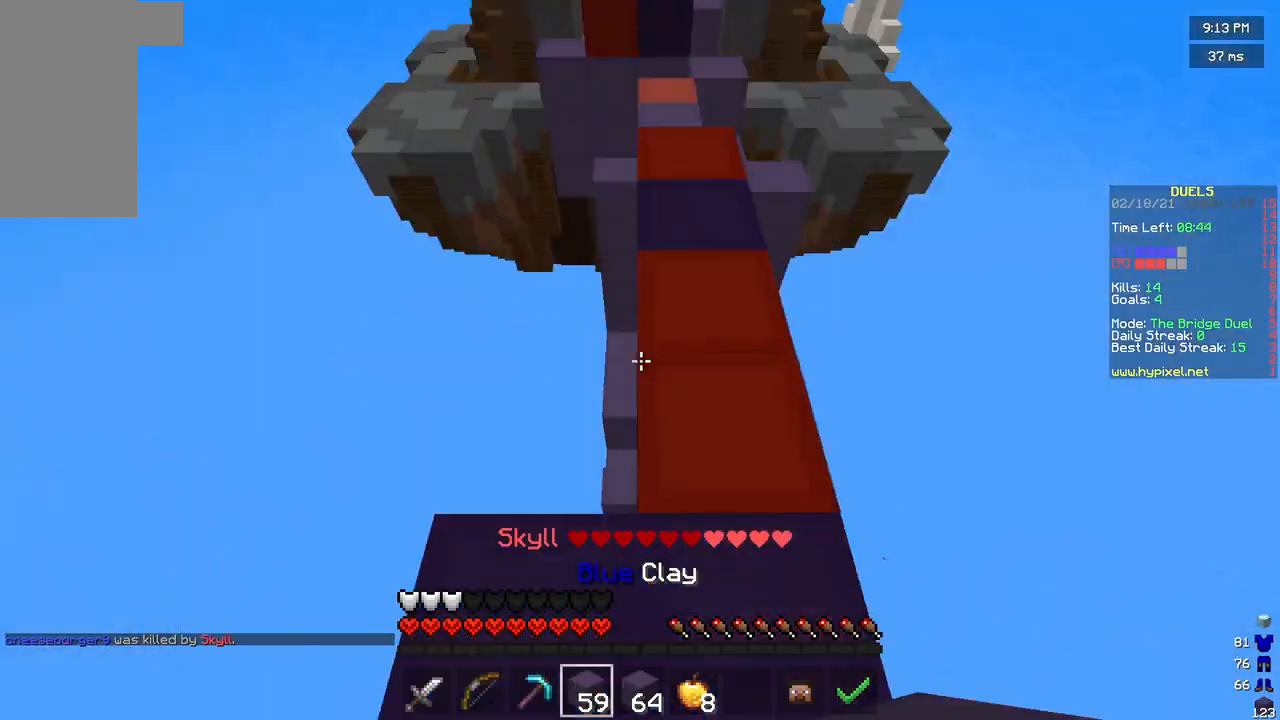
{"keys": ["w"], "mouse": [], "events": []}
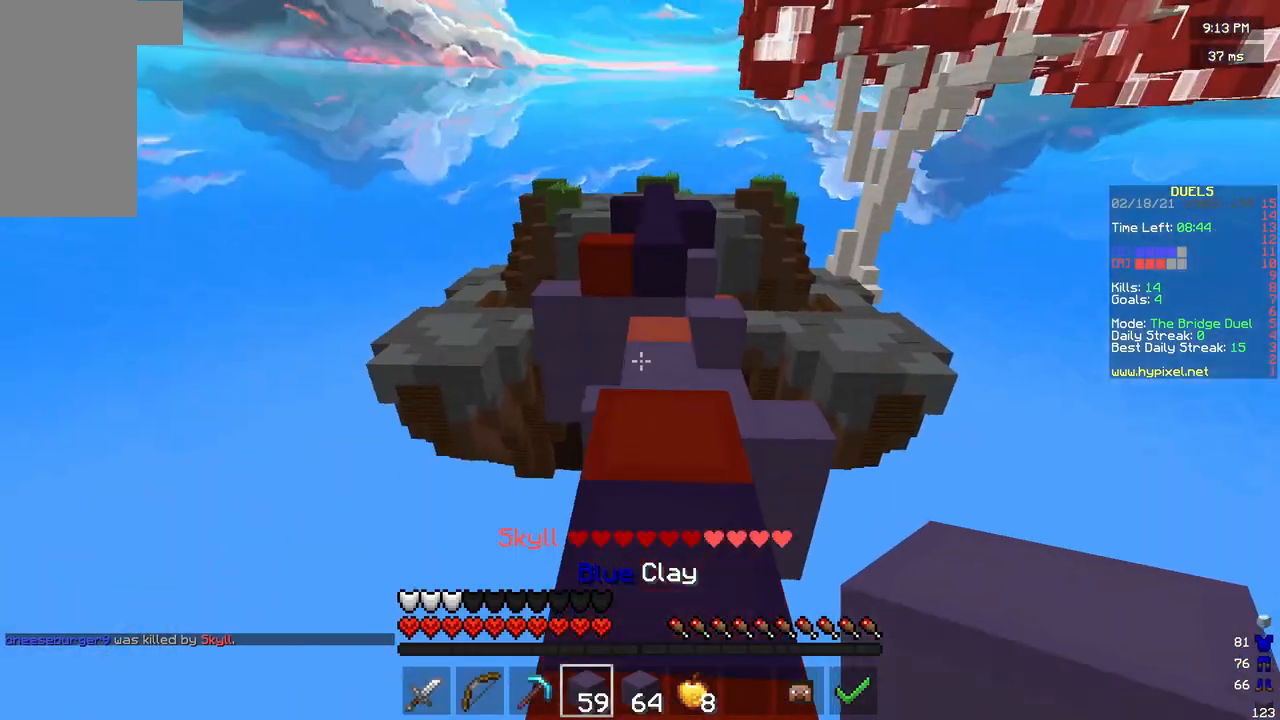
{"keys": ["w"], "mouse": [], "events": []}
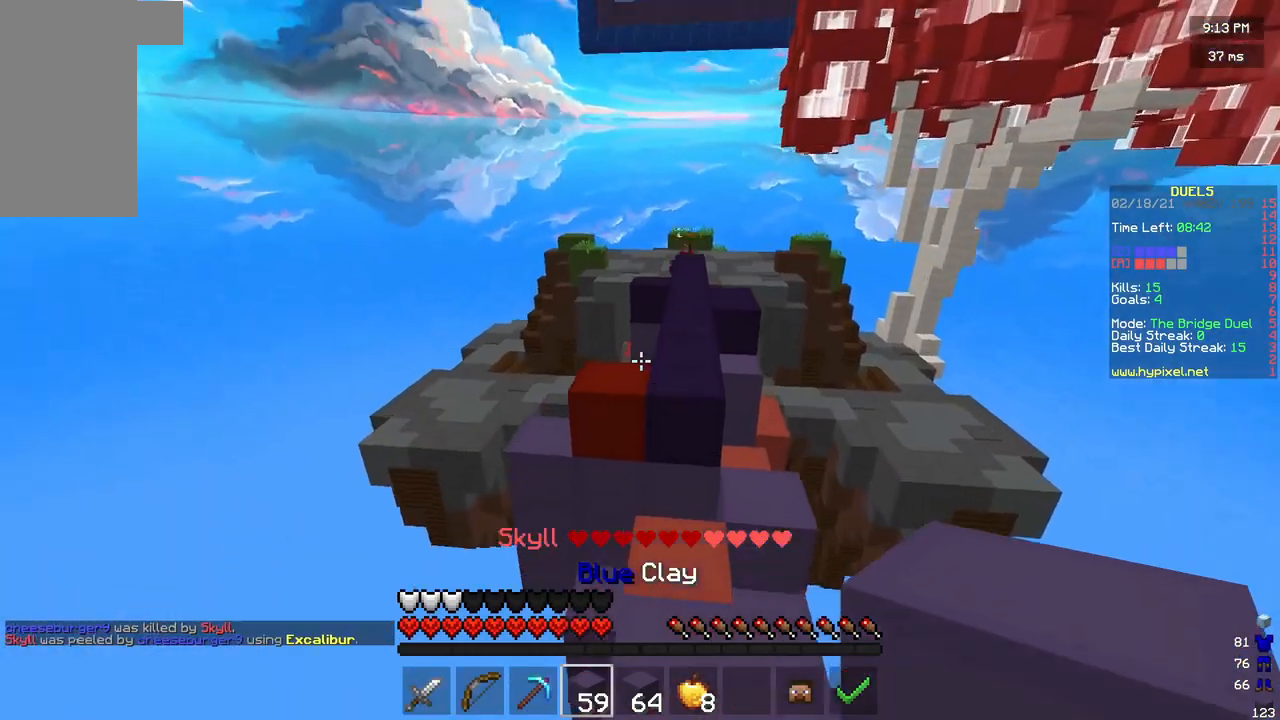
{"keys": ["w"], "mouse": [], "events": []}
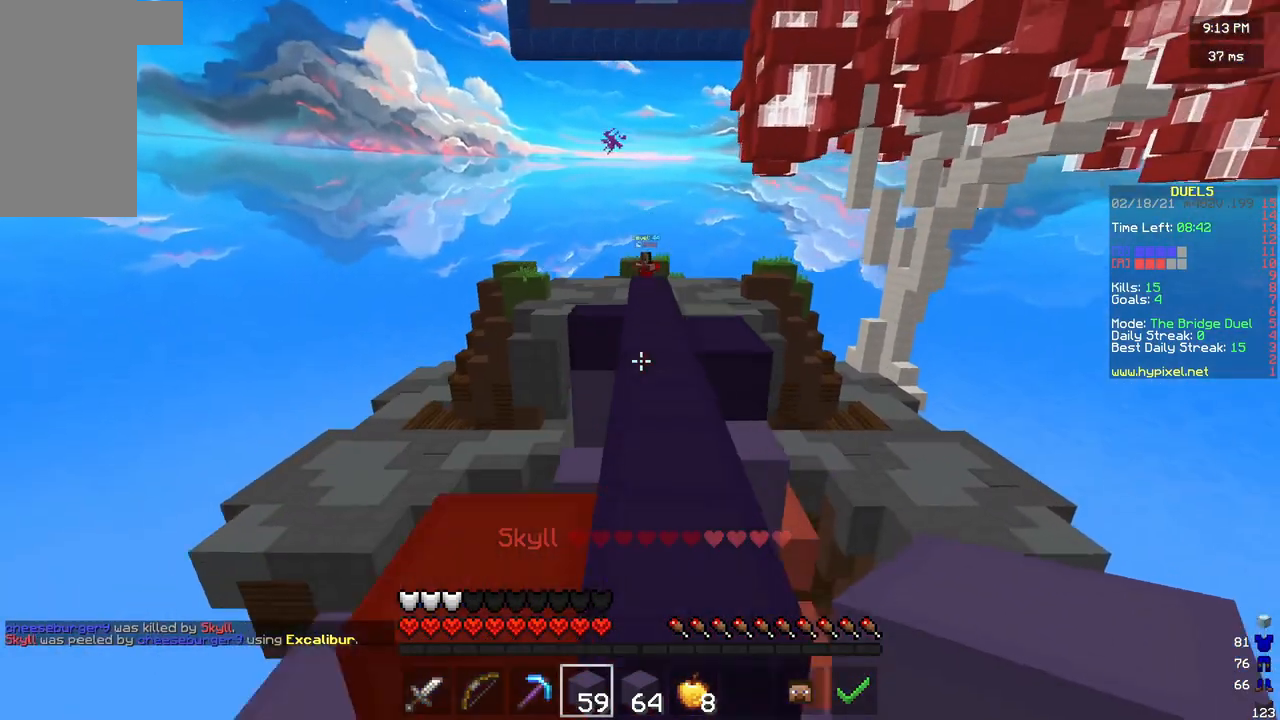
{"keys": ["w"], "mouse": [], "events": []}
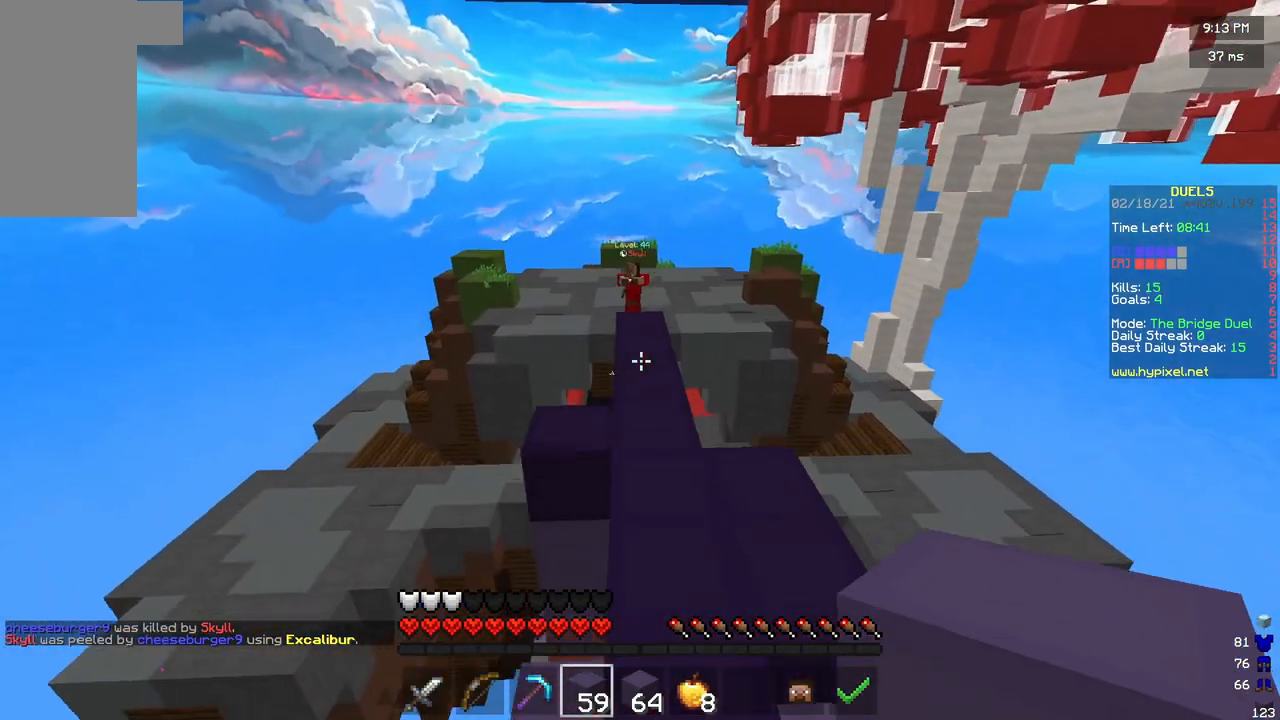
{"keys": ["s"], "mouse": [], "events": [[42, "d", "down"], [167, "d", "up"], [292, "w", "up"], [375, "s", "down"]]}
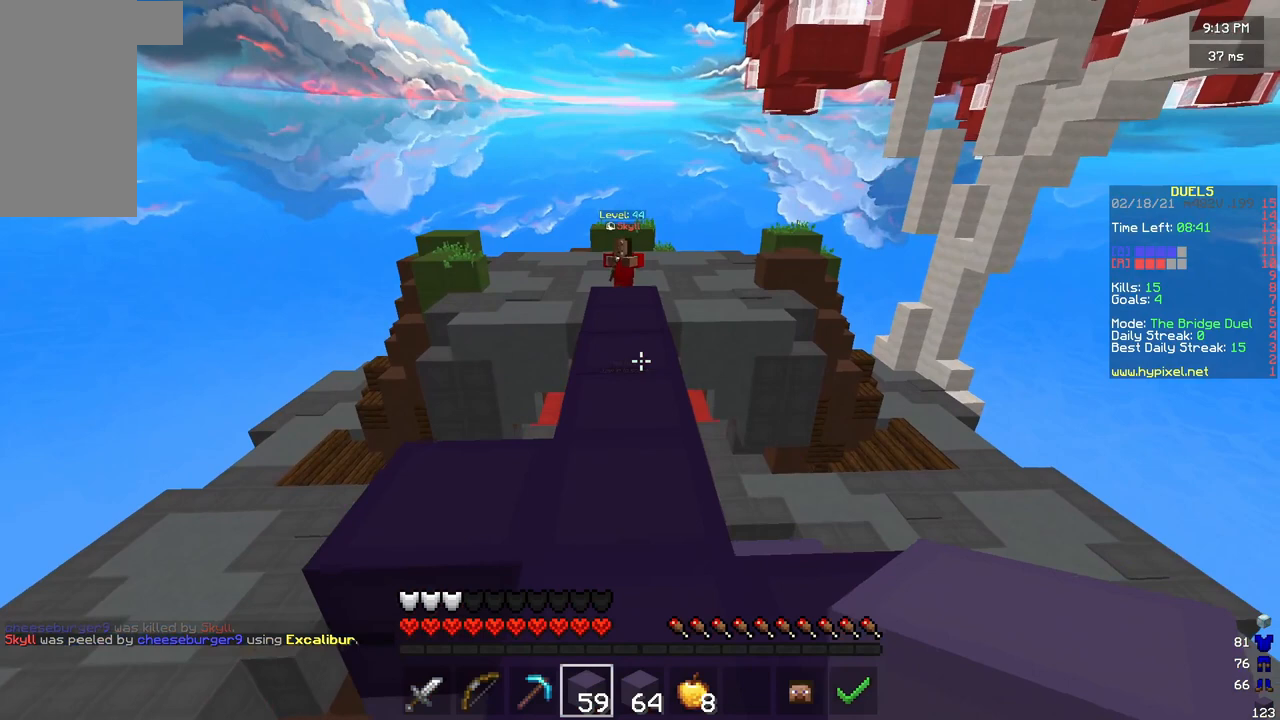
{"keys": ["w"], "mouse": [], "events": [[417, "s", "up"], [500, "w", "down"]]}
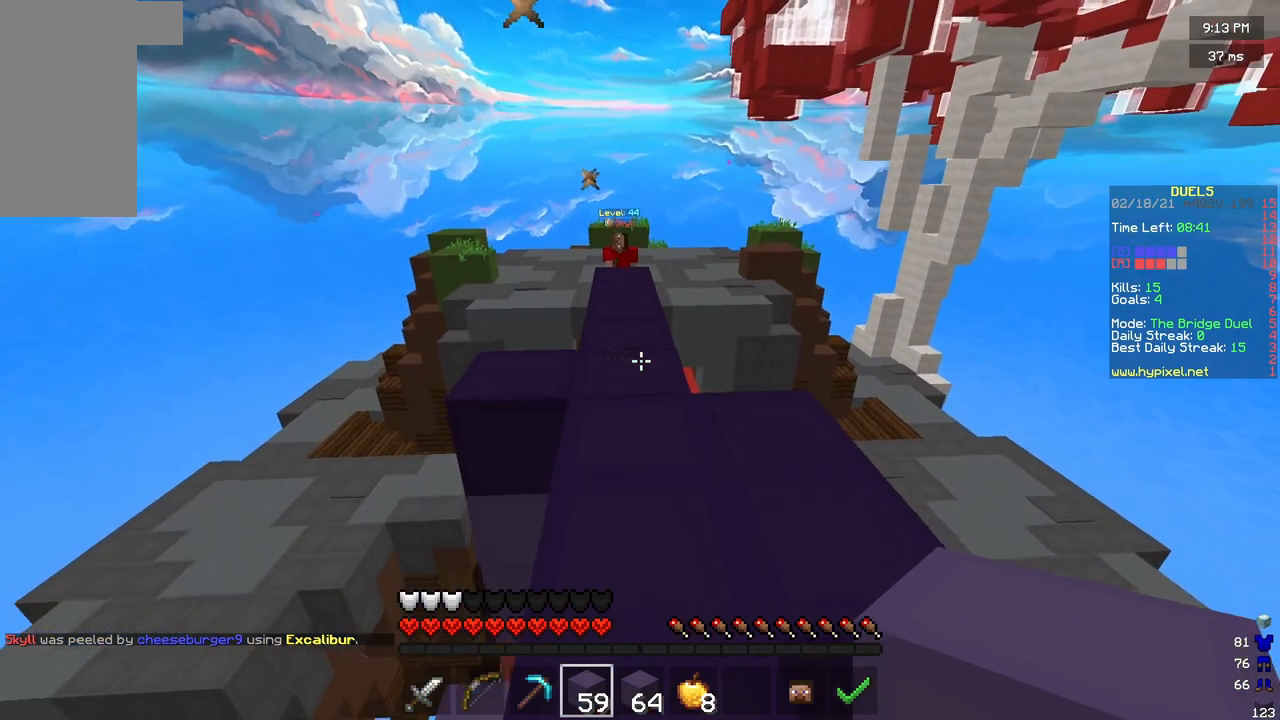
{"keys": ["w"], "mouse": [], "events": []}
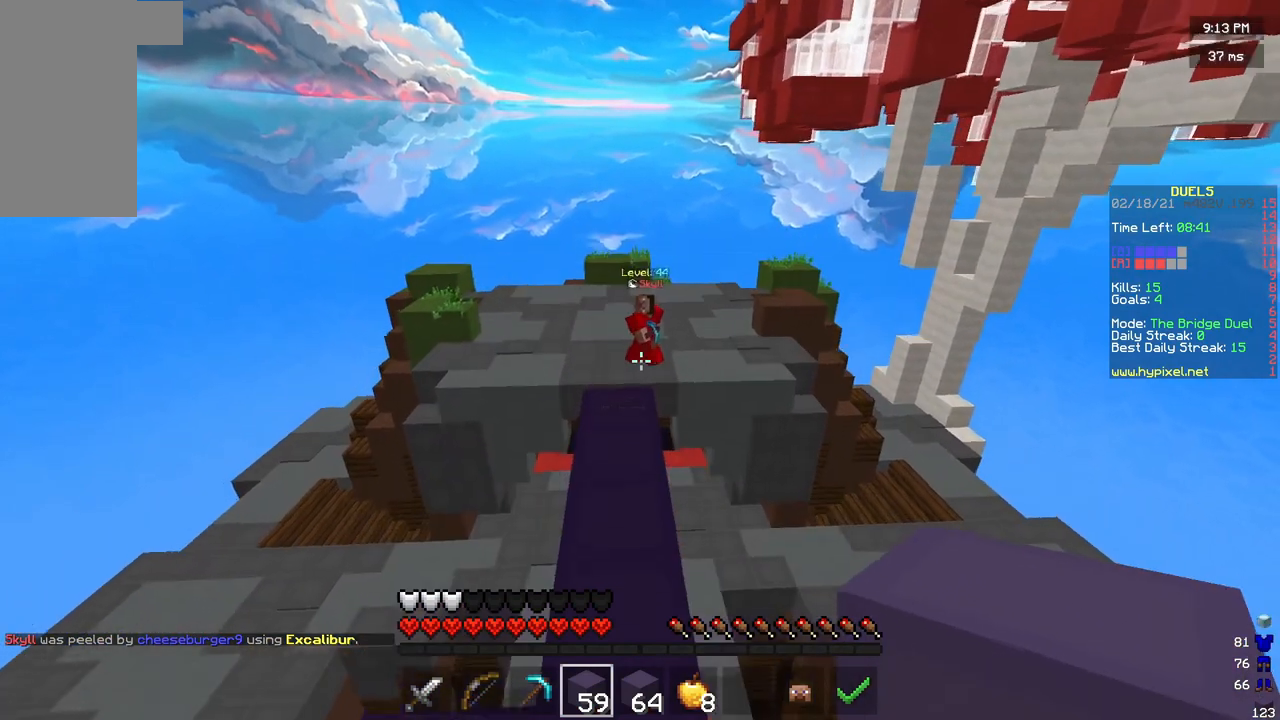
{"keys": ["w"], "mouse": [], "events": []}
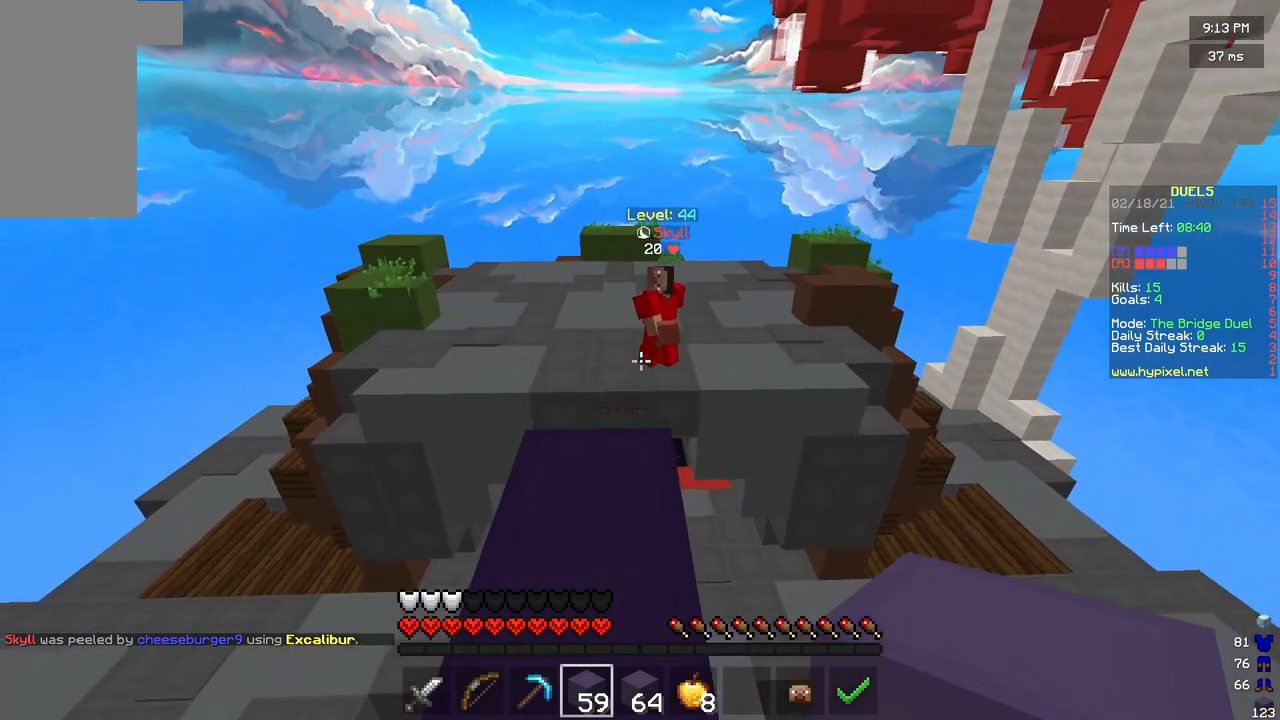
{"keys": ["s"], "mouse": [], "events": [[42, "w", "up"], [125, "s", "down"]]}
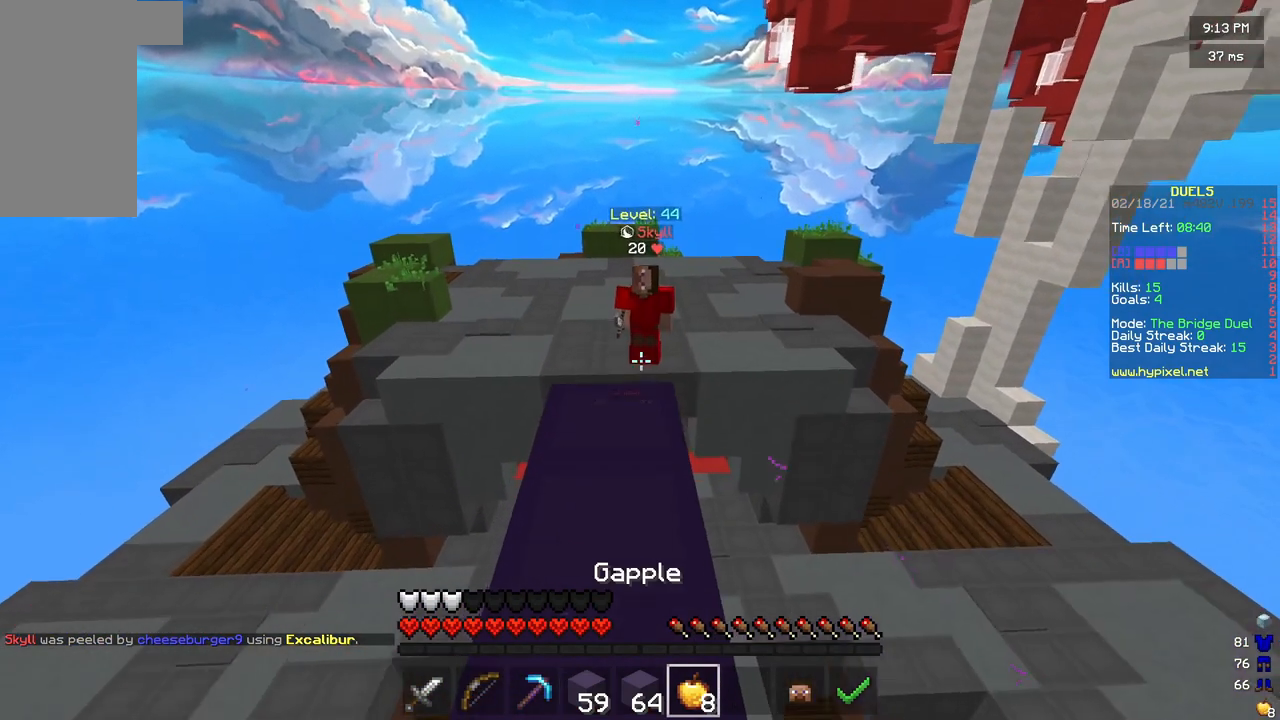
{"keys": [], "mouse": ["left", "right"], "events": [[42, "mouse_left", "down"], [83, "mouse_right", "down"], [333, "s", "up"]]}
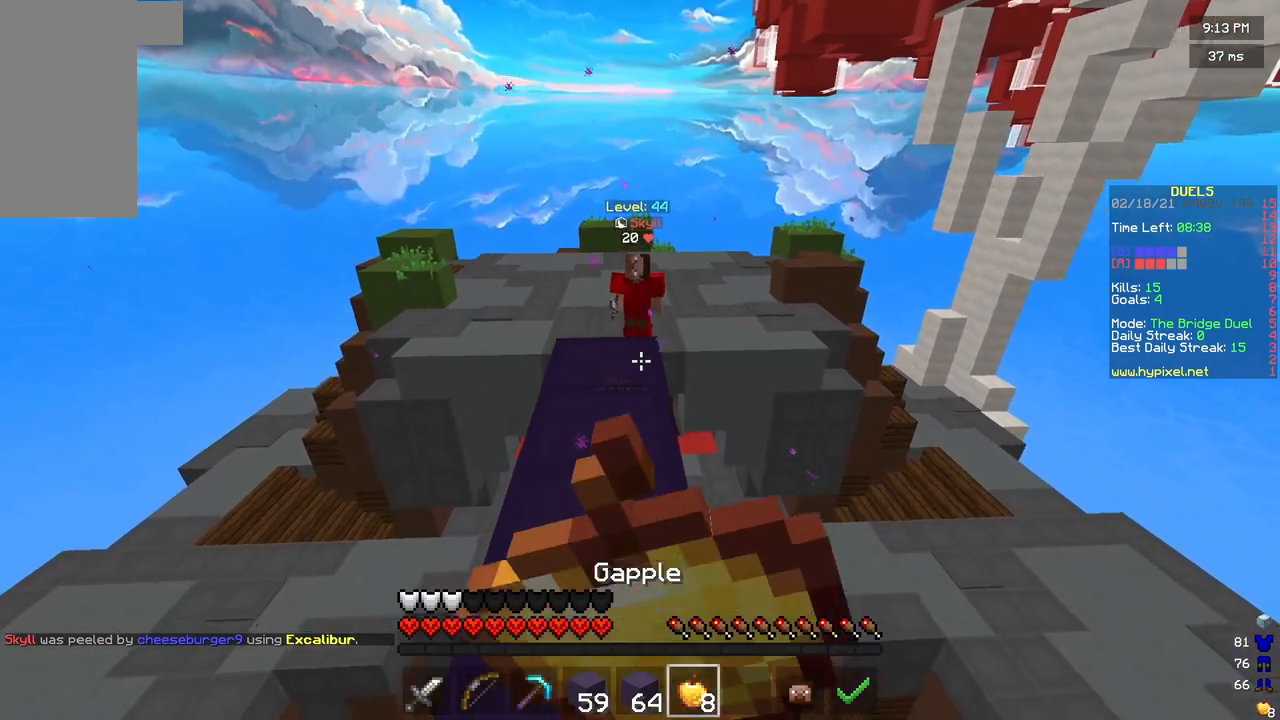
{"keys": [], "mouse": ["left", "right"], "events": []}
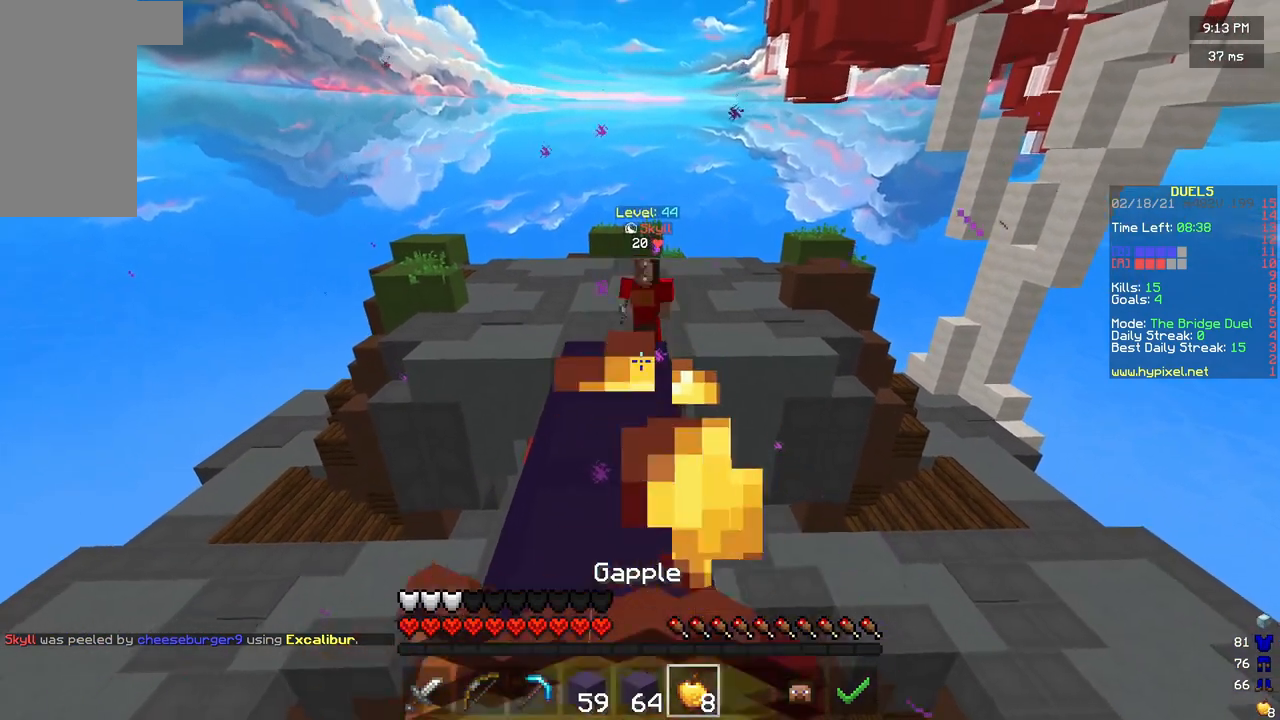
{"keys": ["w"], "mouse": ["left", "right"], "events": [[42, "w", "down"]]}
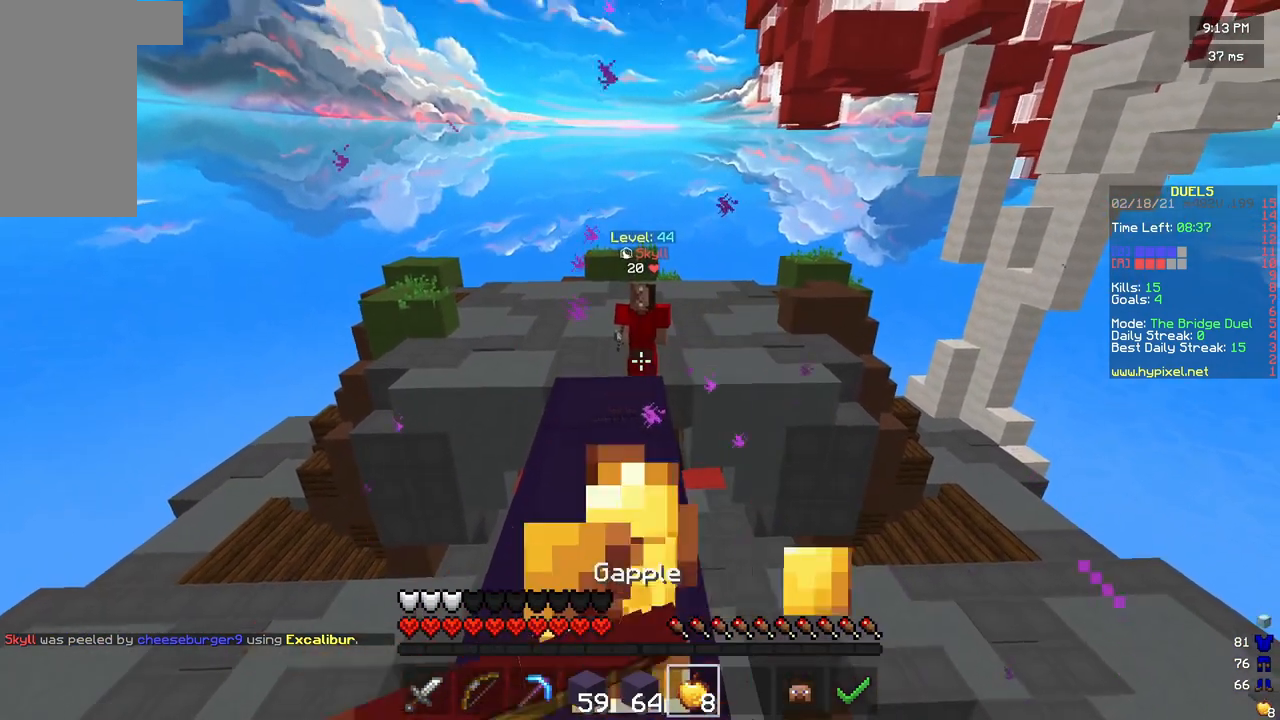
{"keys": ["w"], "mouse": ["left"], "events": [[500, "mouse_right", "up"]]}
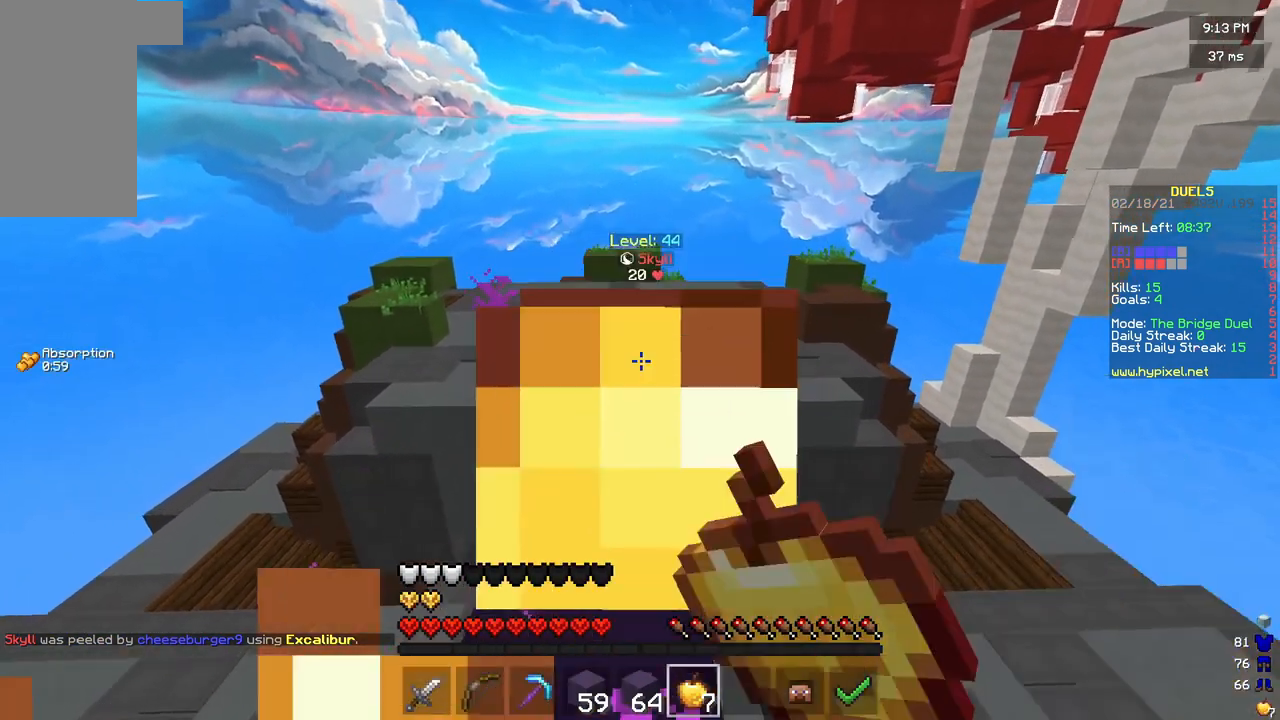
{"keys": [], "mouse": [], "events": [[42, "mouse_left", "up"], [417, "w", "up"]]}
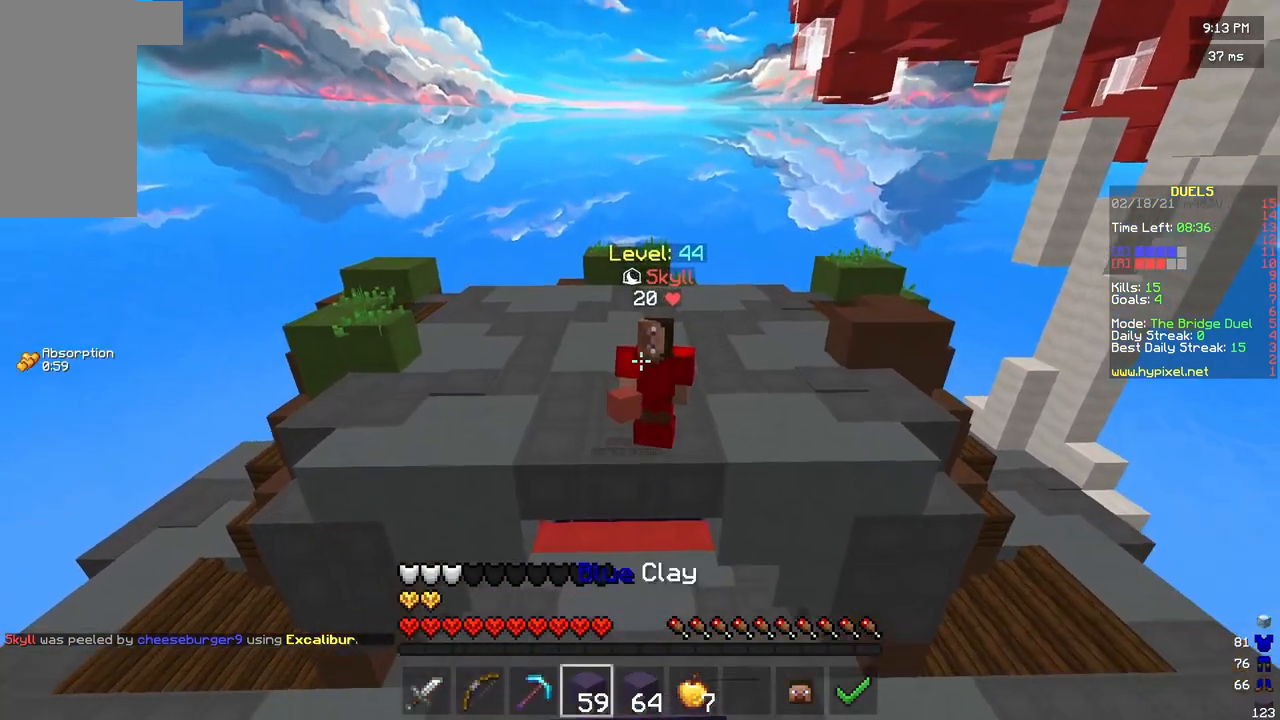
{"keys": [], "mouse": [], "events": []}
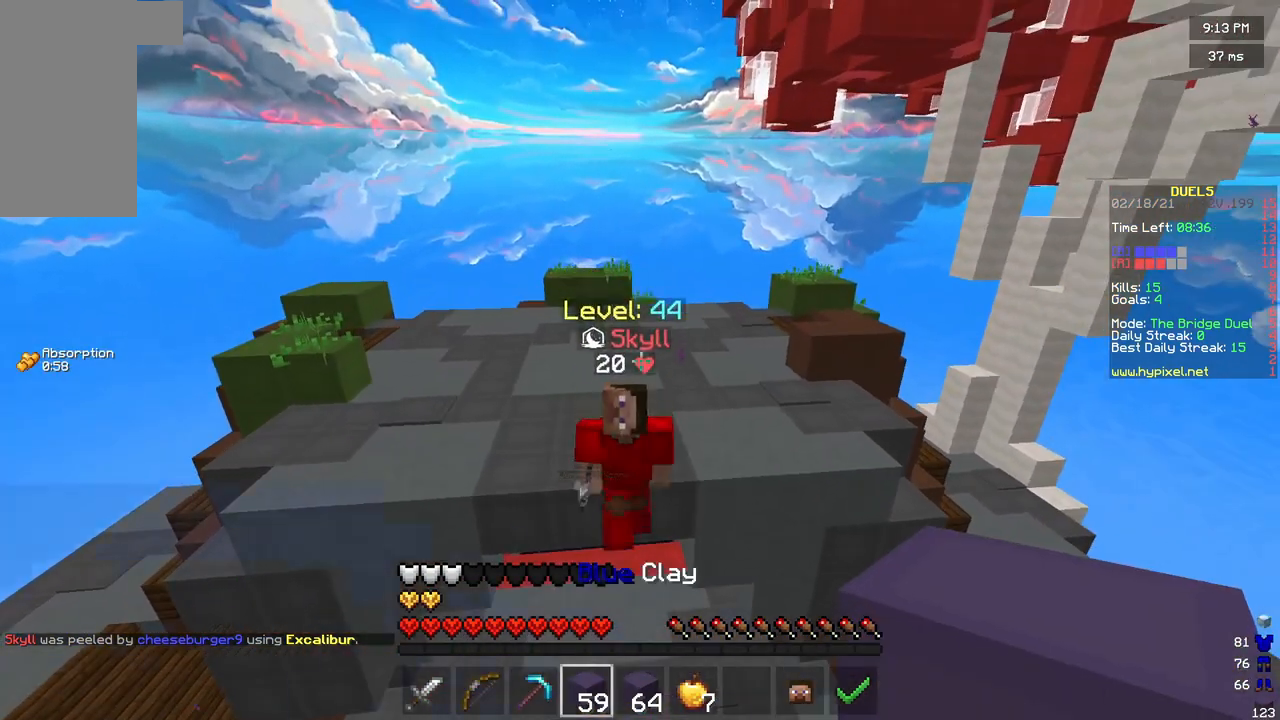
{"keys": [], "mouse": [], "events": []}
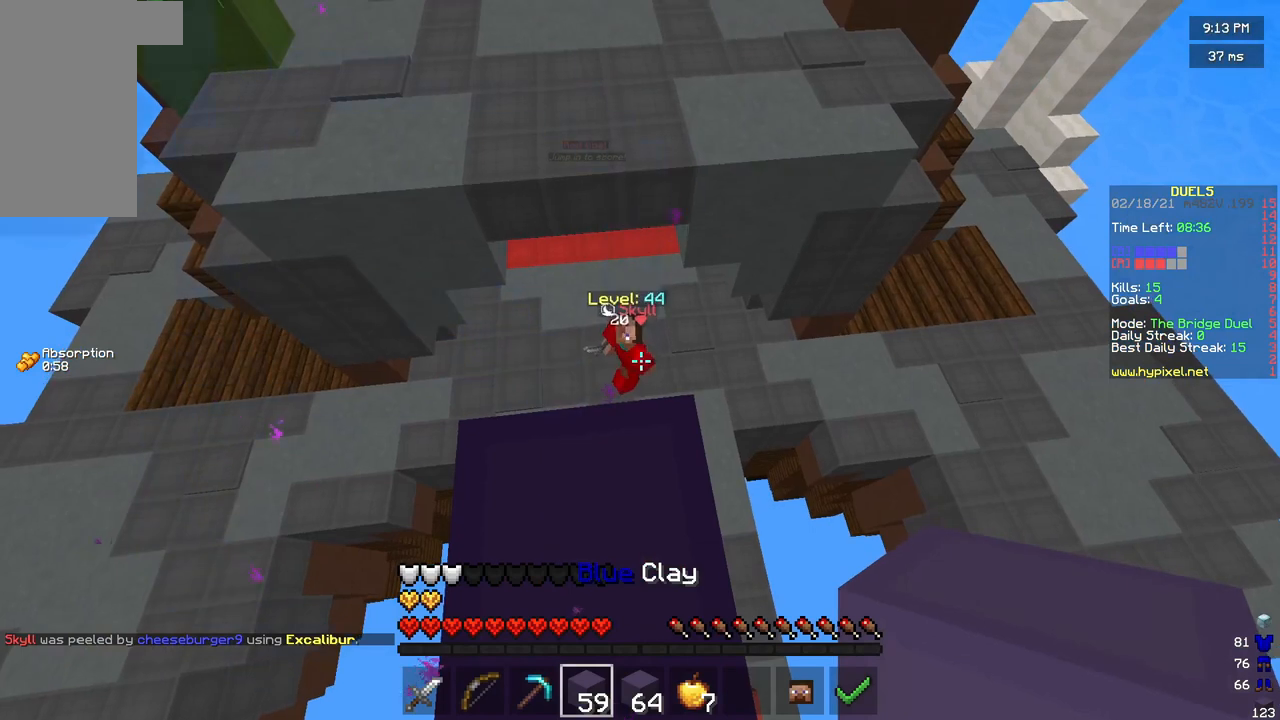
{"keys": [], "mouse": [], "events": []}
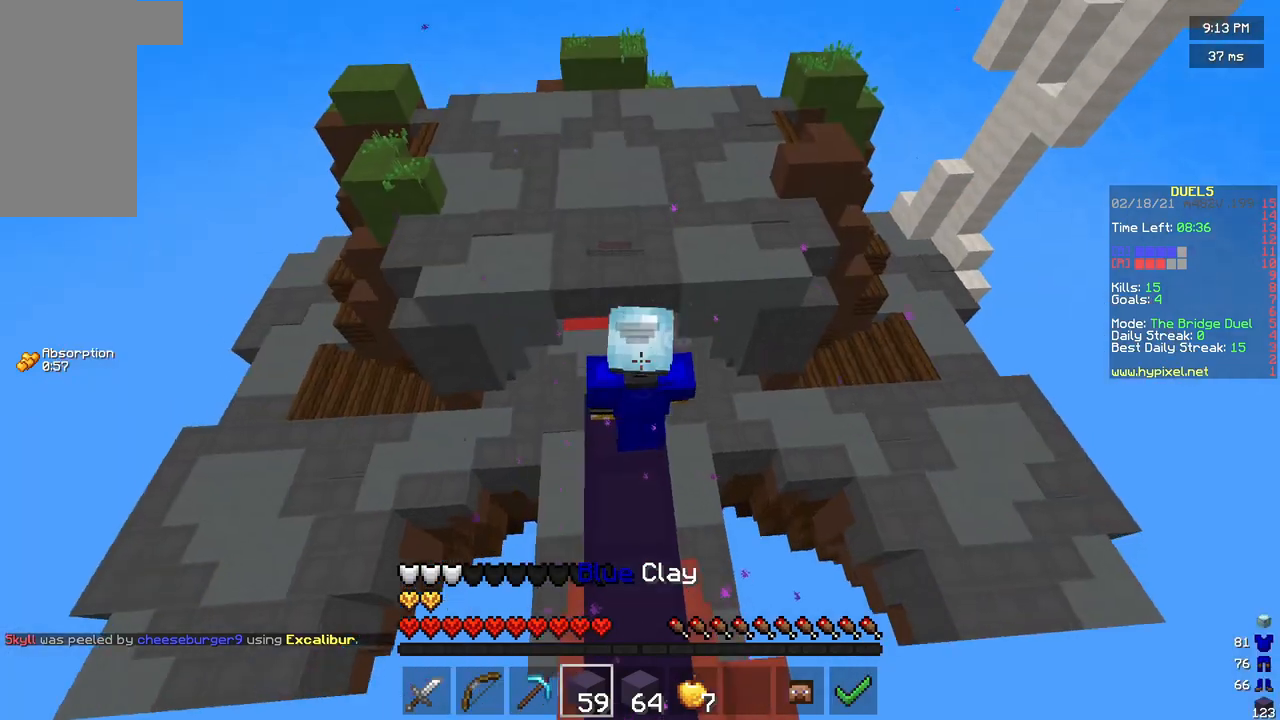
{"keys": [], "mouse": [], "events": []}
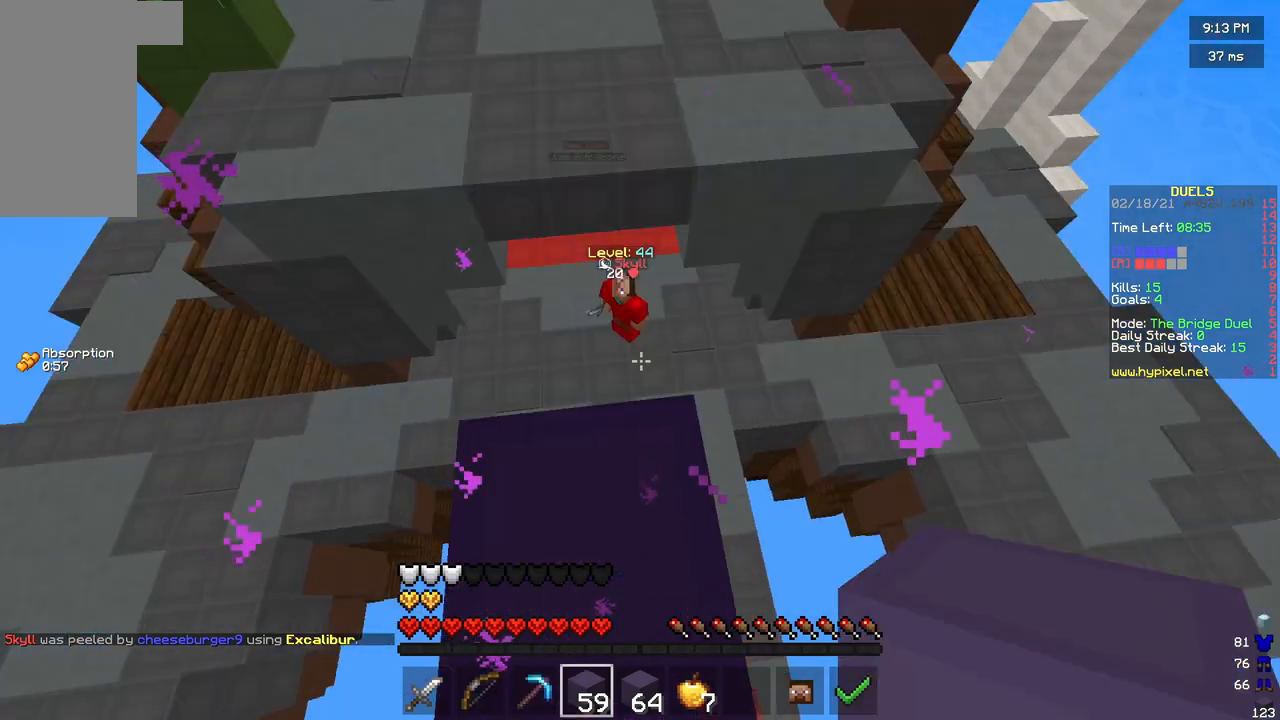
{"keys": [], "mouse": [], "events": []}
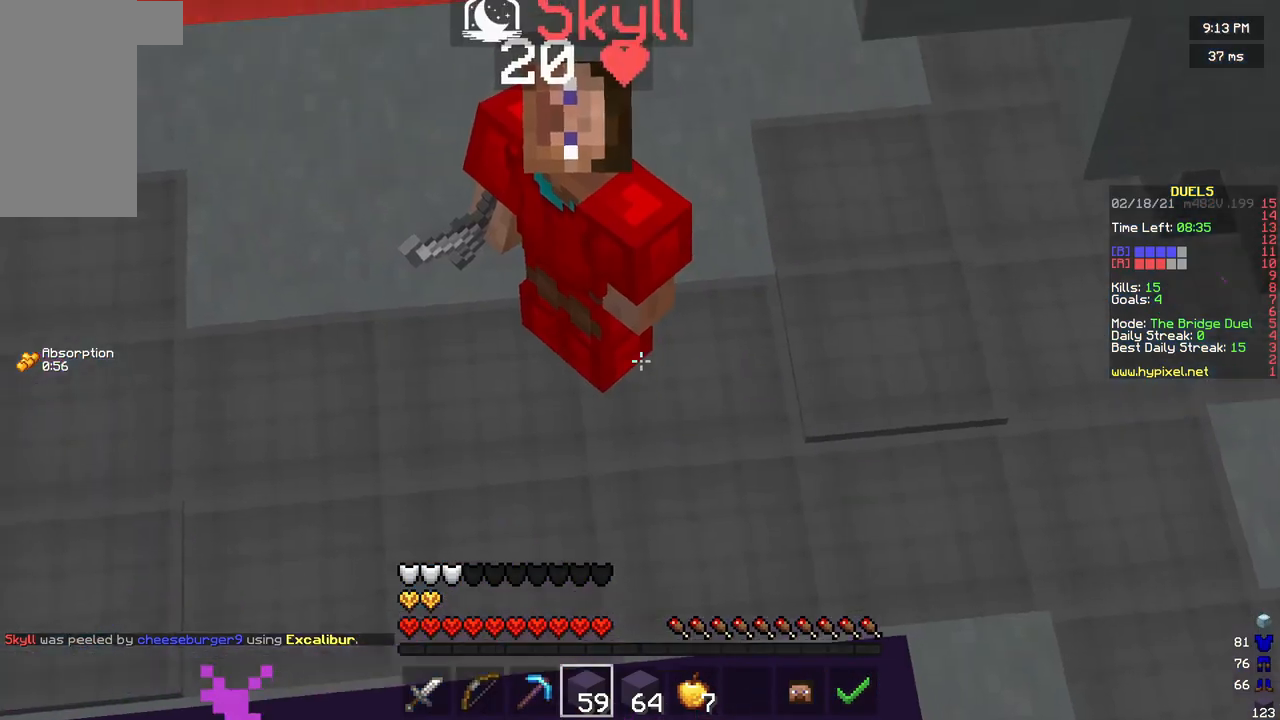
{"keys": [], "mouse": [], "events": []}
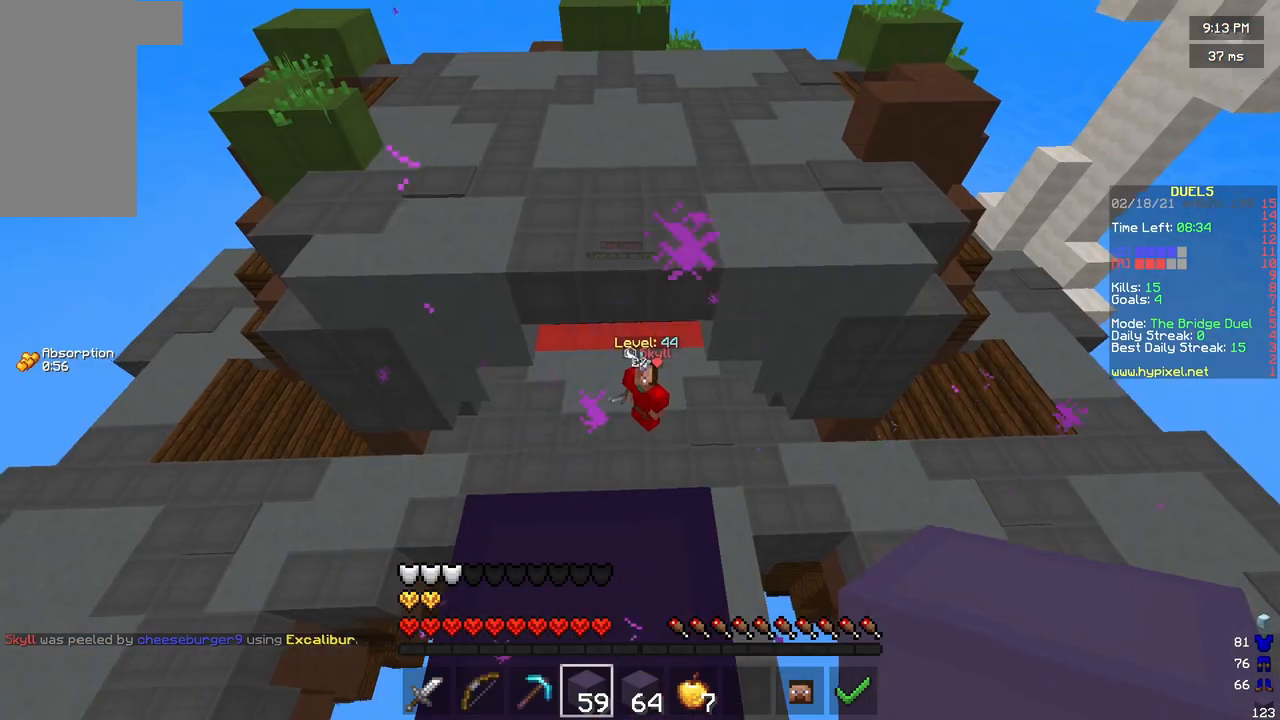
{"keys": [], "mouse": [], "events": []}
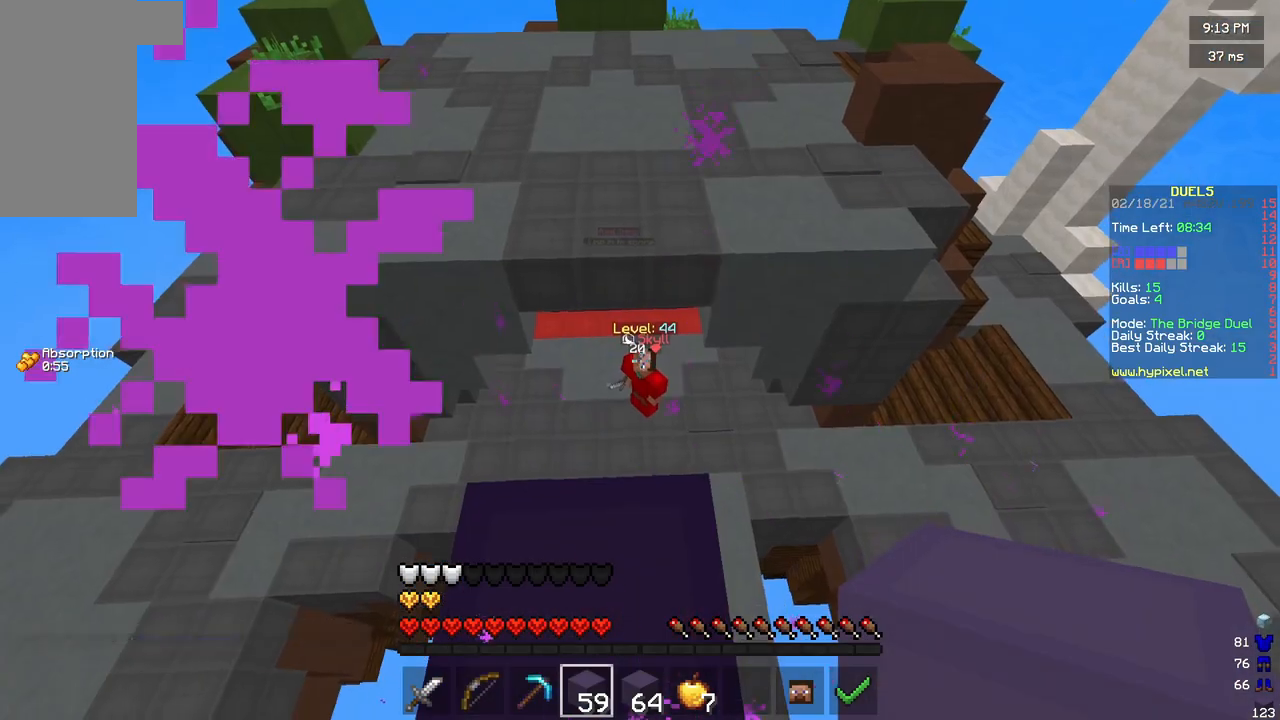
{"keys": ["w"], "mouse": [], "events": [[42, "w", "down"]]}
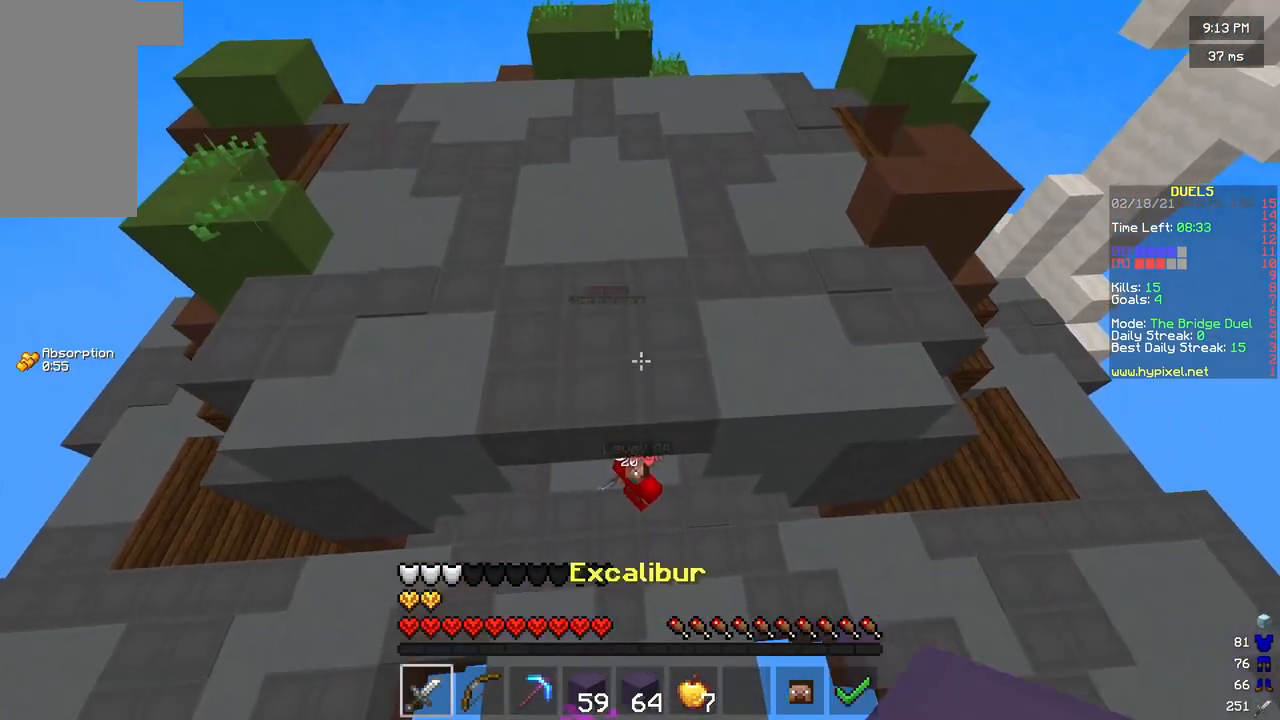
{"keys": ["a", "w"], "mouse": [], "events": [[167, "d", "down"], [458, "a", "down"], [458, "d", "up"]]}